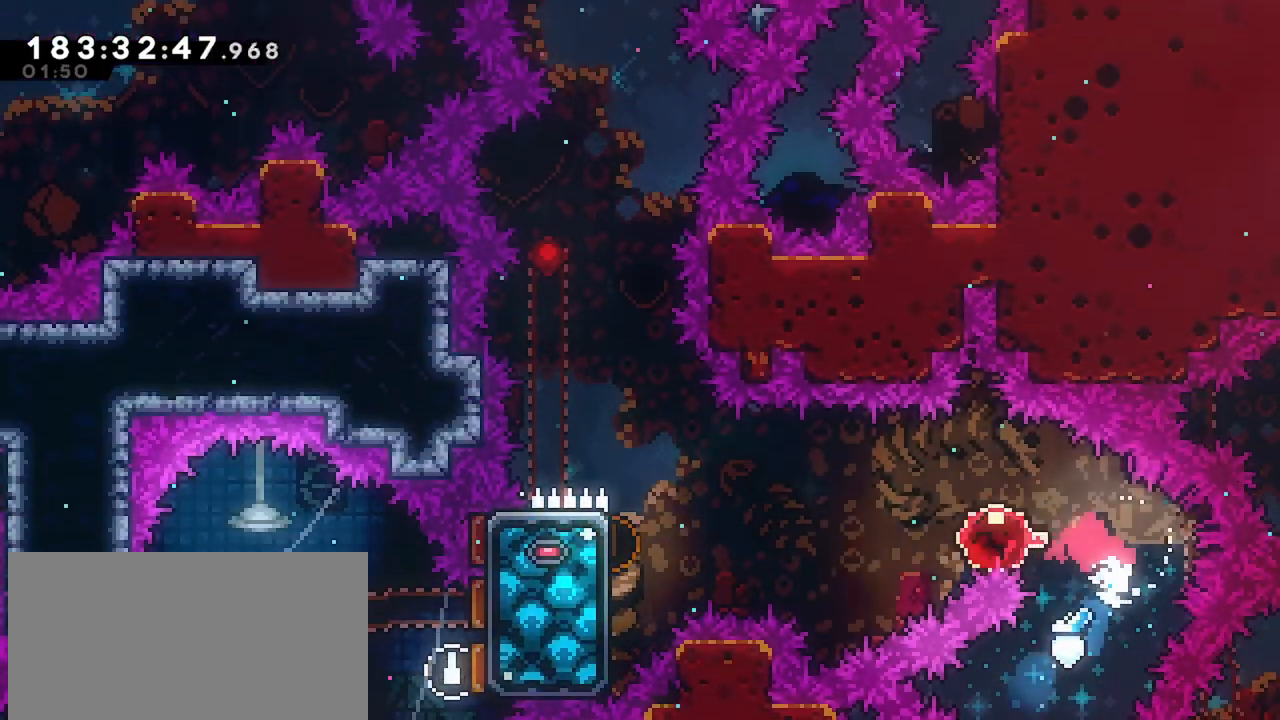
Gameplay with keyboard; each line is a JSON object with the keys held at the frame after it. "events" lists presses ("down") and releases ("up") of "dash", "demo", "down", "grab", "jump", "jump2", "left", "menu", "right" and "up" between this image and that frame as [ms after this image, input, new state], when the widget could be followed in between. No other keys are recorded. Mouse input is not recorded. Key names are as the overlay labels them; some are game actions (e.g. jump) rather than physical keys.
{"keys": ["grab"], "events": [[350, "grab", "down"], [483, "left", "up"]]}
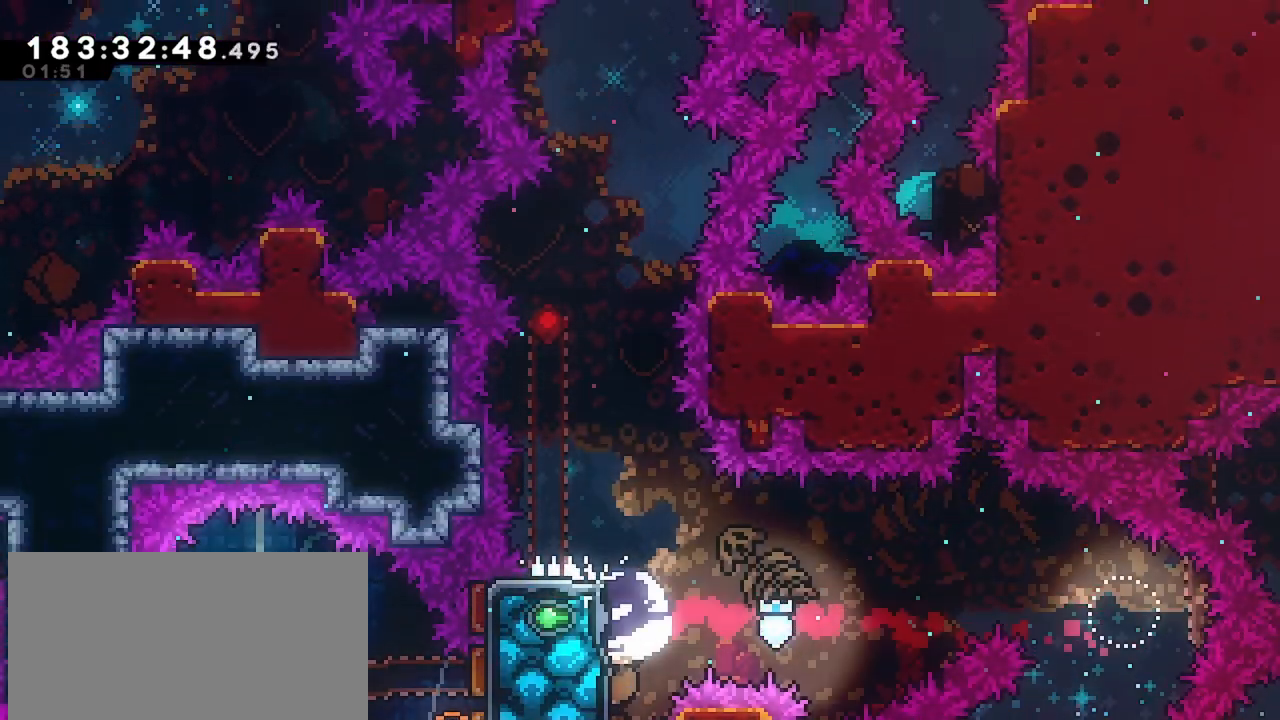
{"keys": ["grab"], "events": [[33, "up", "down"], [267, "up", "up"]]}
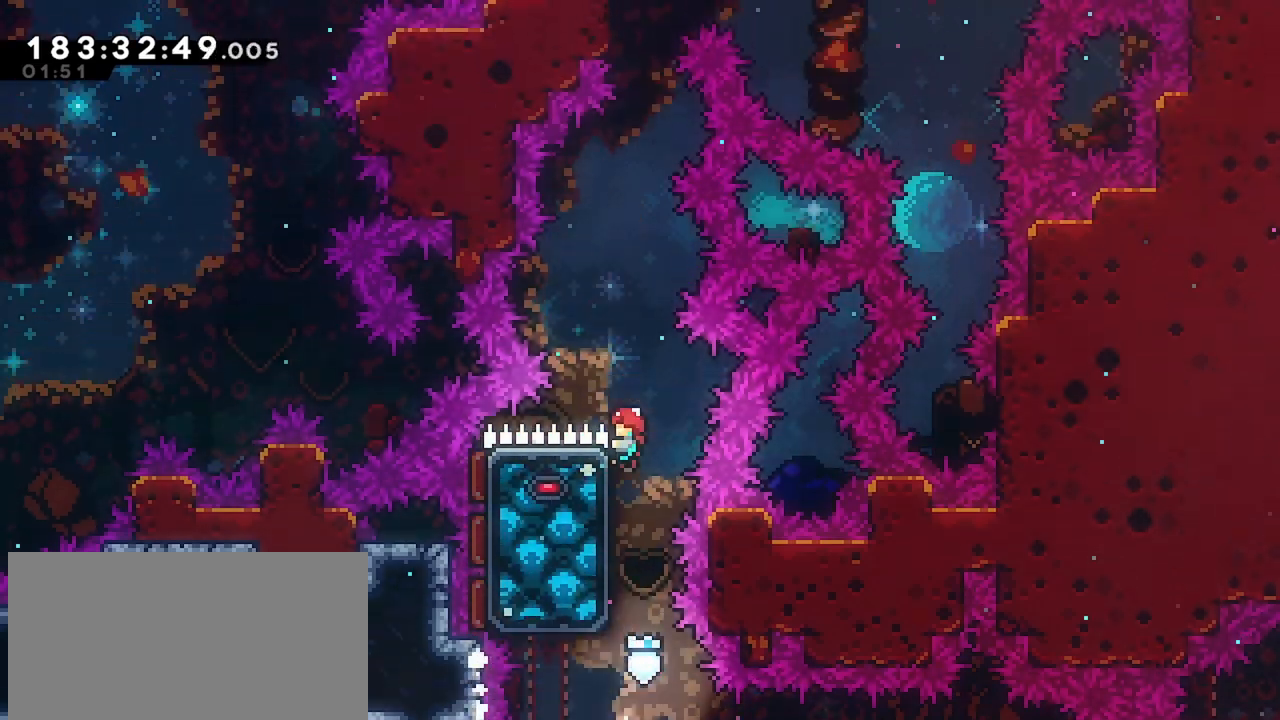
{"keys": ["dash", "up"], "events": [[50, "jump", "down"], [367, "grab", "up"], [367, "up", "down"], [417, "dash", "down"], [417, "jump", "up"]]}
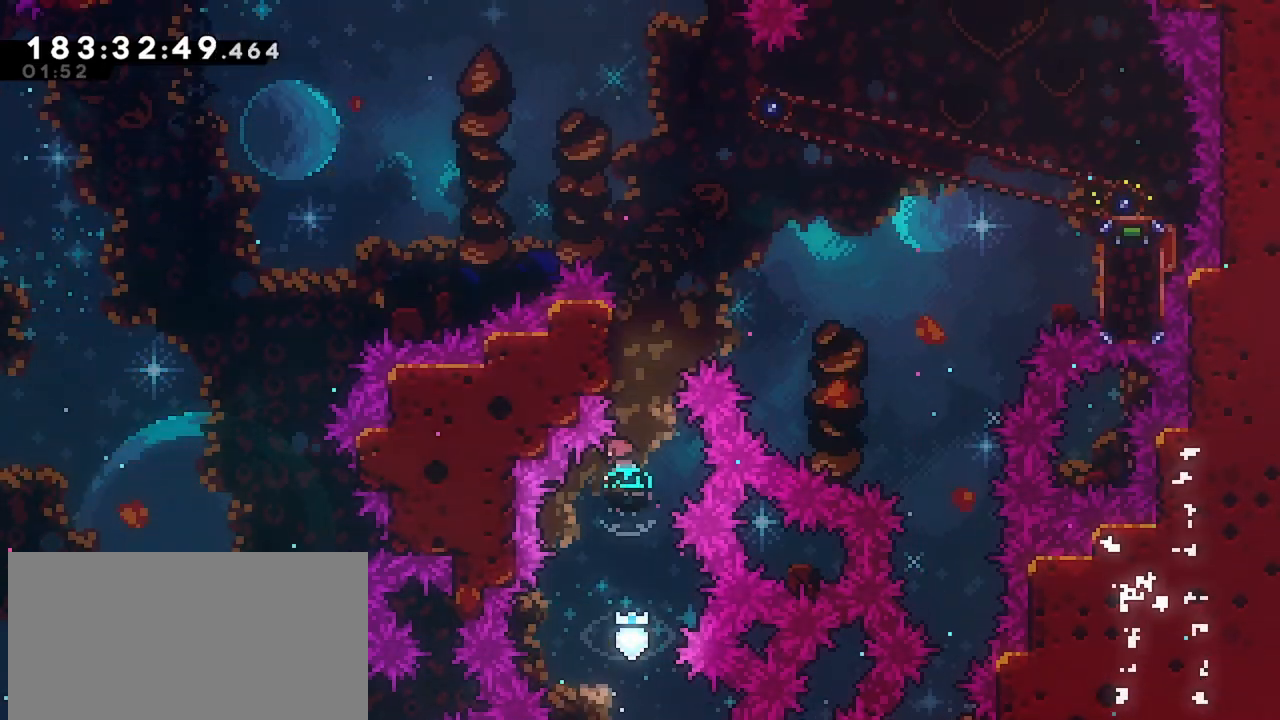
{"keys": ["dash", "jump", "right"], "events": [[150, "right", "down"], [200, "jump", "down"], [200, "up", "up"]]}
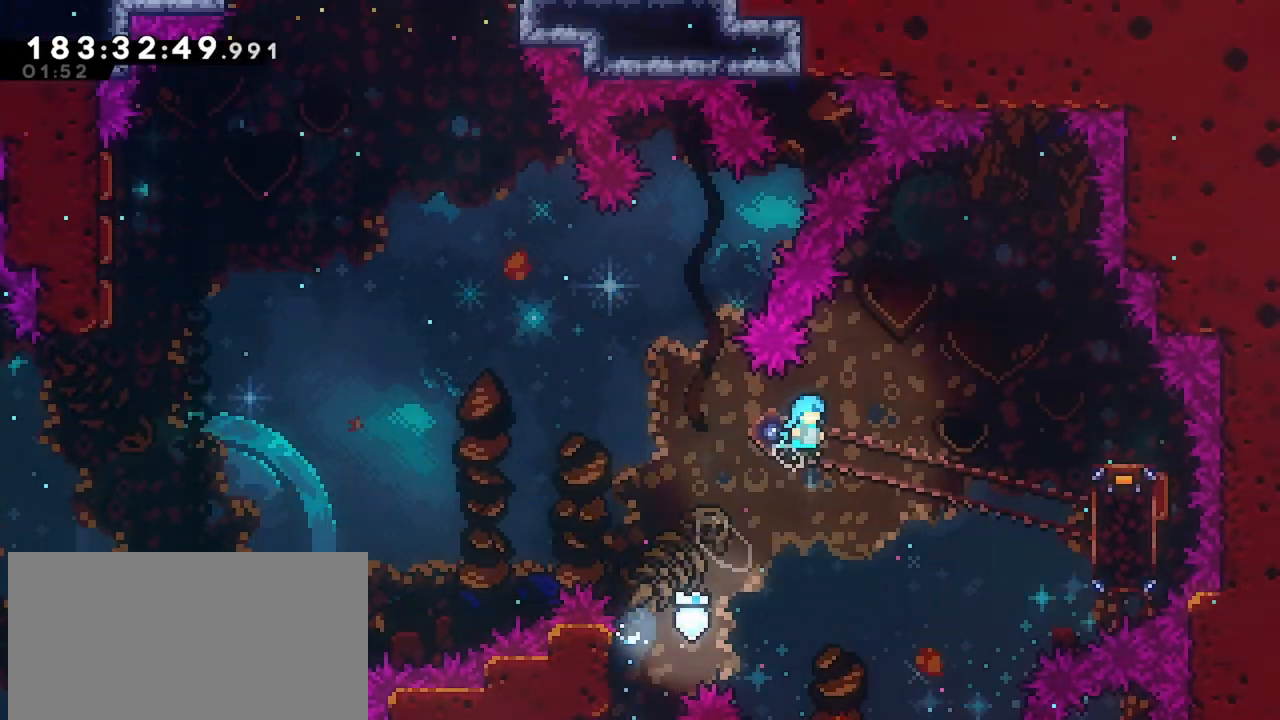
{"keys": ["grab", "up"], "events": [[267, "up", "down"], [317, "grab", "down"], [400, "dash", "up"], [400, "jump", "up"], [500, "right", "up"]]}
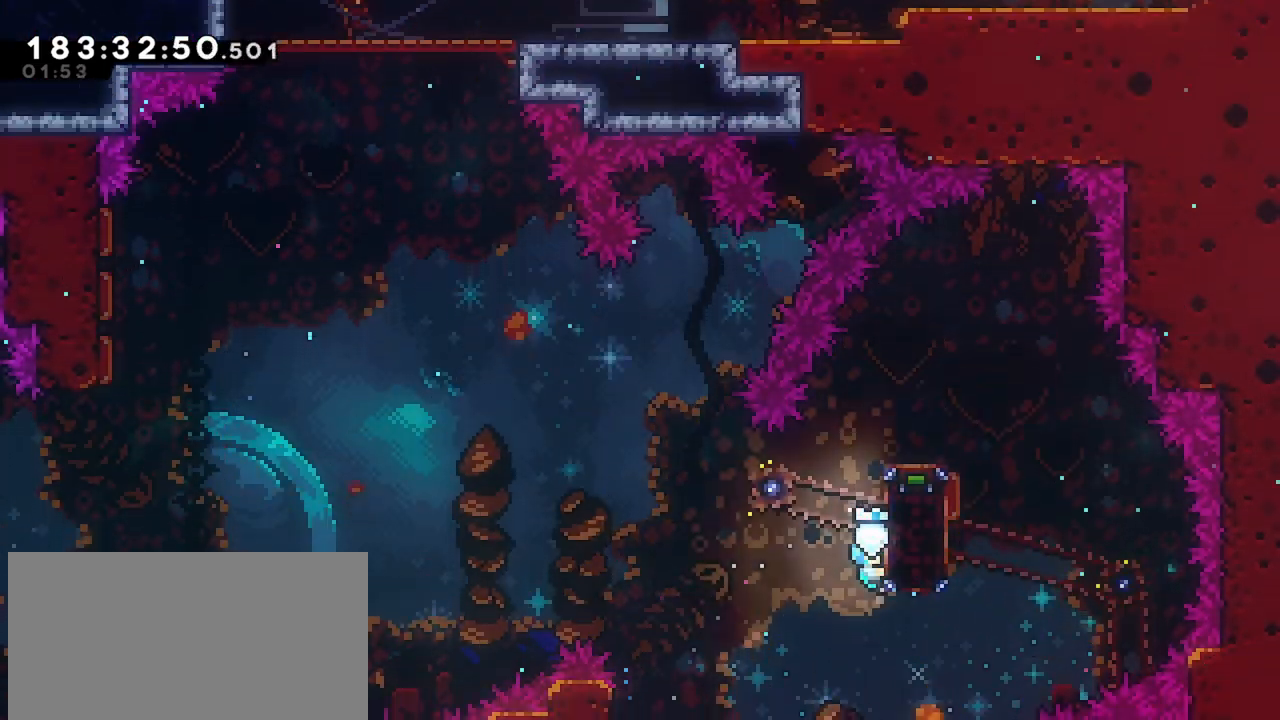
{"keys": ["grab", "jump", "left"], "events": [[50, "up", "up"], [100, "up", "down"], [233, "left", "down"], [283, "jump", "down"], [283, "up", "up"], [333, "up", "down"], [383, "up", "up"]]}
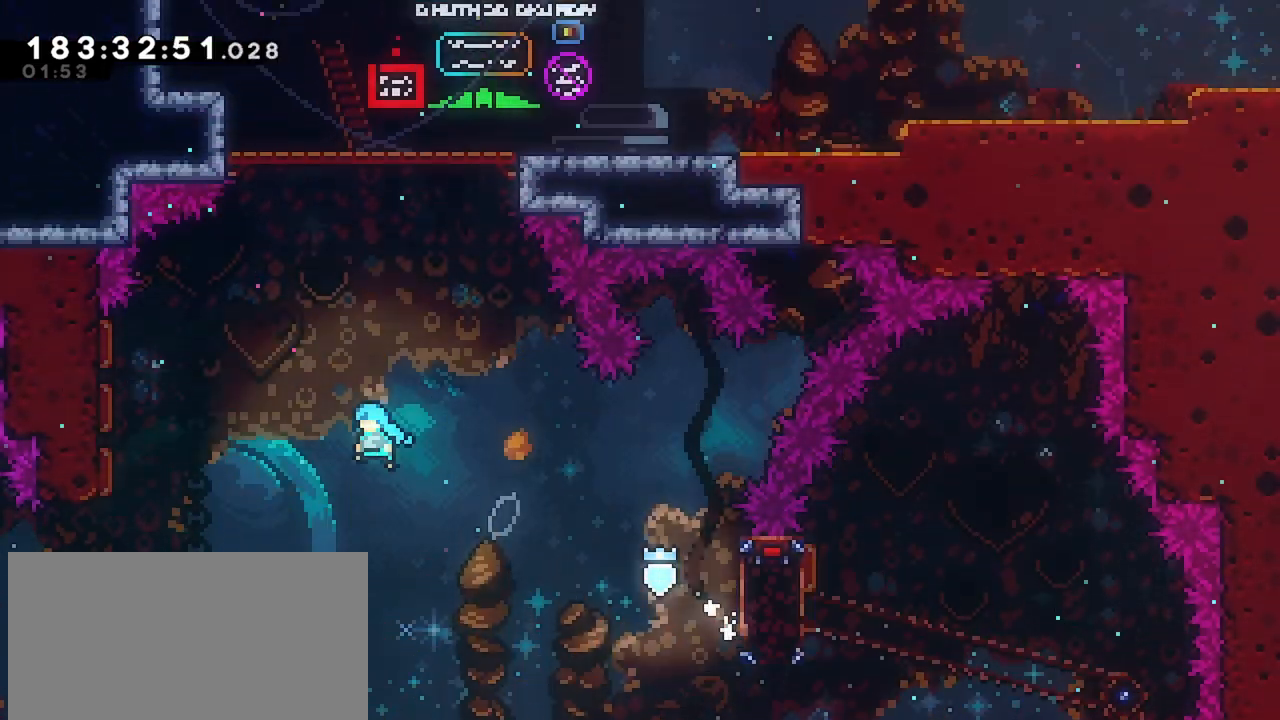
{"keys": ["right"], "events": [[300, "left", "up"], [300, "right", "down"], [350, "grab", "up"], [483, "jump", "up"]]}
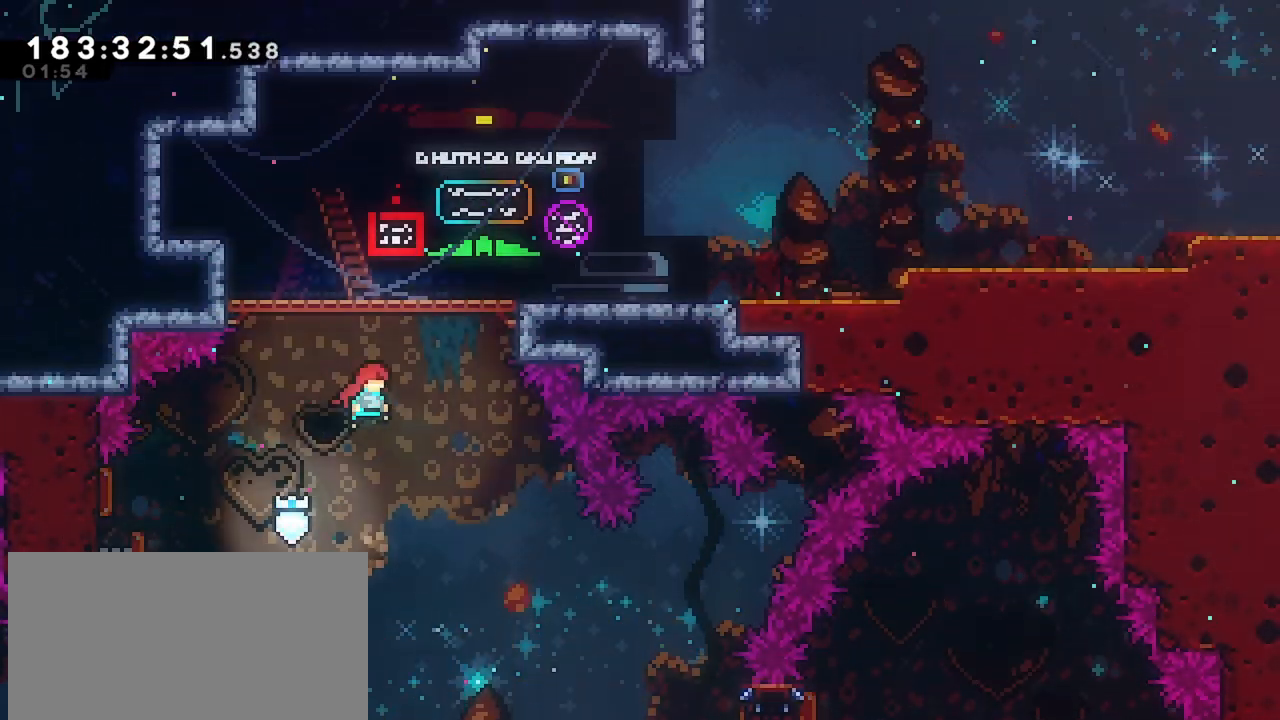
{"keys": ["right"], "events": [[33, "dash", "down"], [33, "right", "up"], [33, "up", "down"], [167, "right", "down"], [217, "up", "up"], [267, "dash", "up"]]}
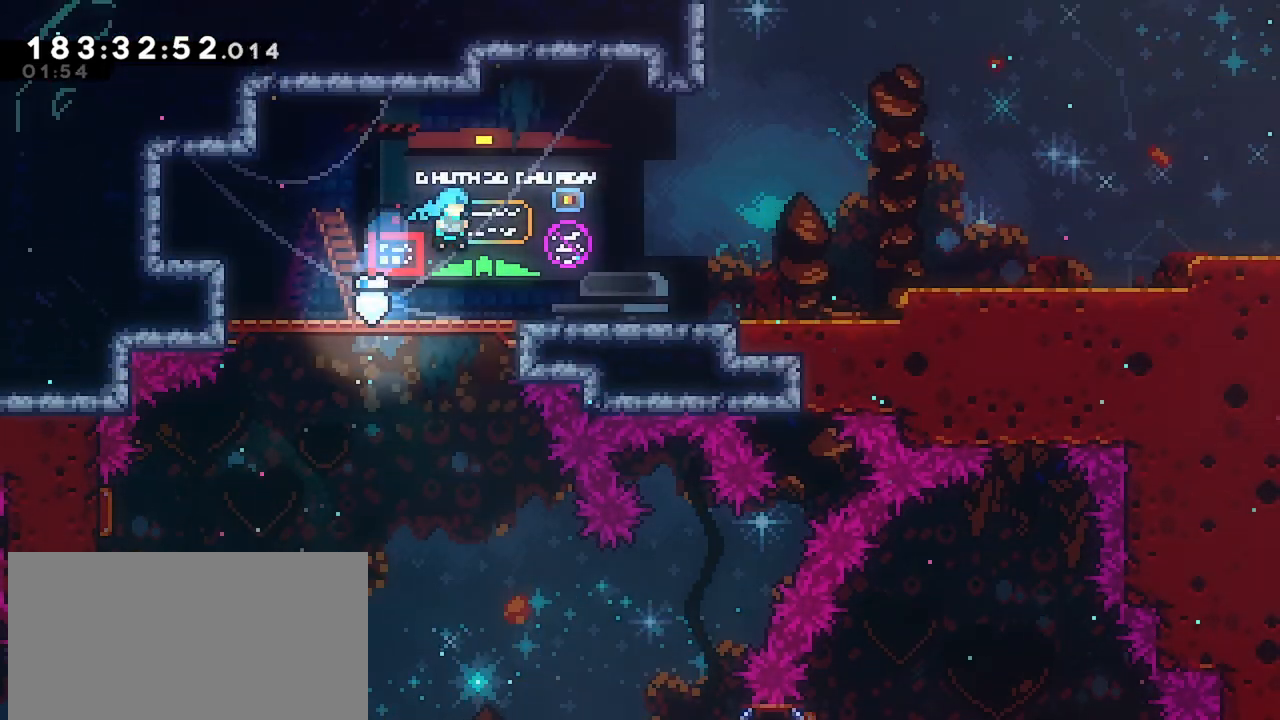
{"keys": ["jump", "right"], "events": [[133, "down", "down"], [183, "dash", "down"], [333, "down", "up"], [367, "dash", "up"], [367, "jump", "down"]]}
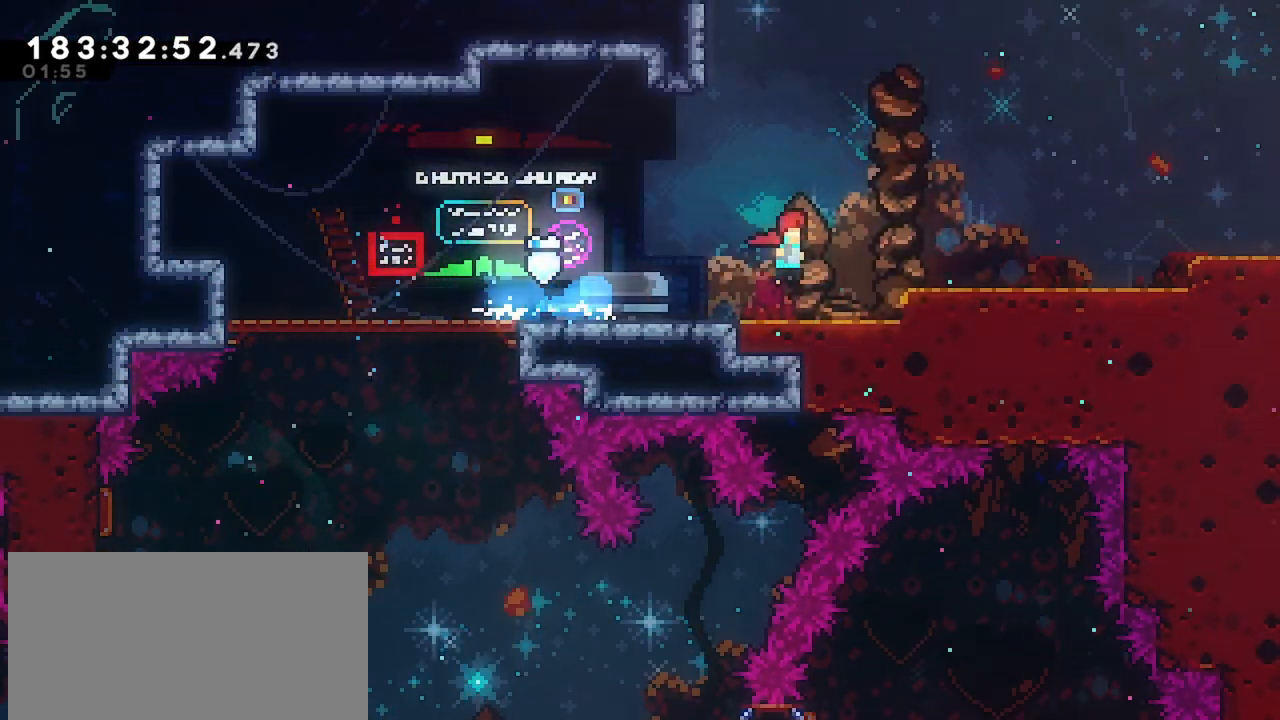
{"keys": ["right"], "events": [[117, "jump", "up"], [250, "jump", "down"], [300, "jump", "up"]]}
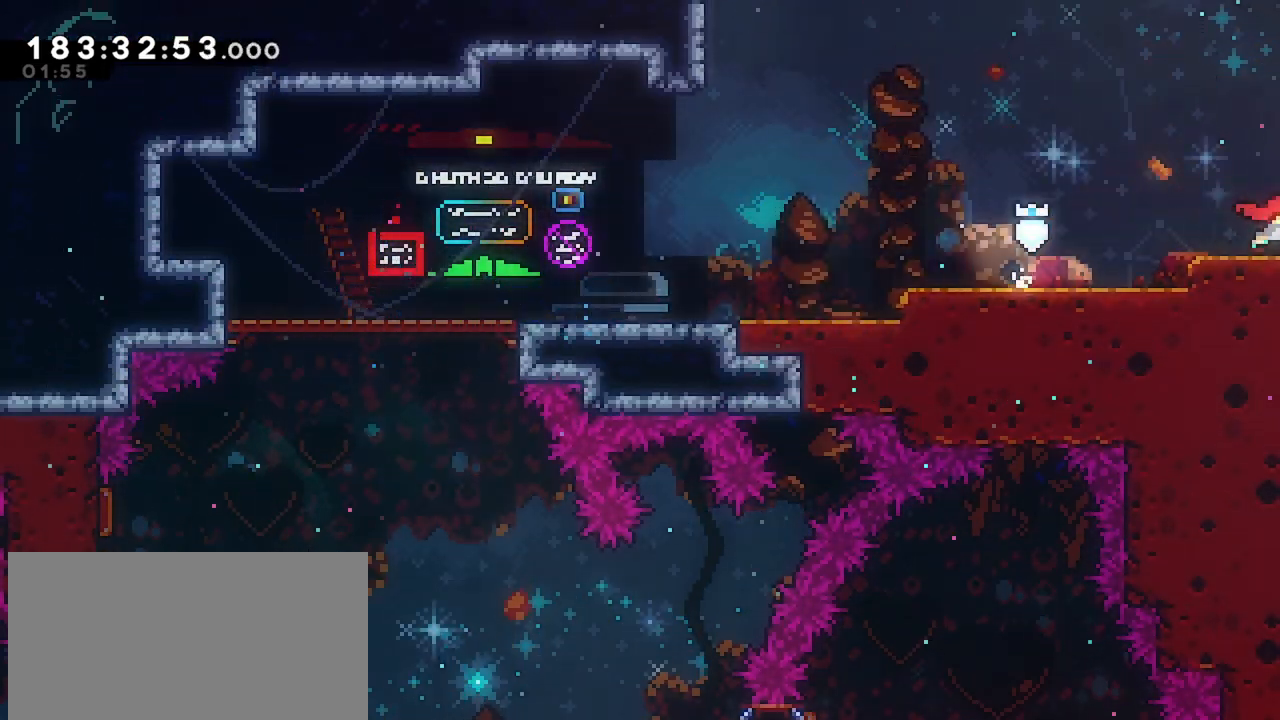
{"keys": ["right"], "events": []}
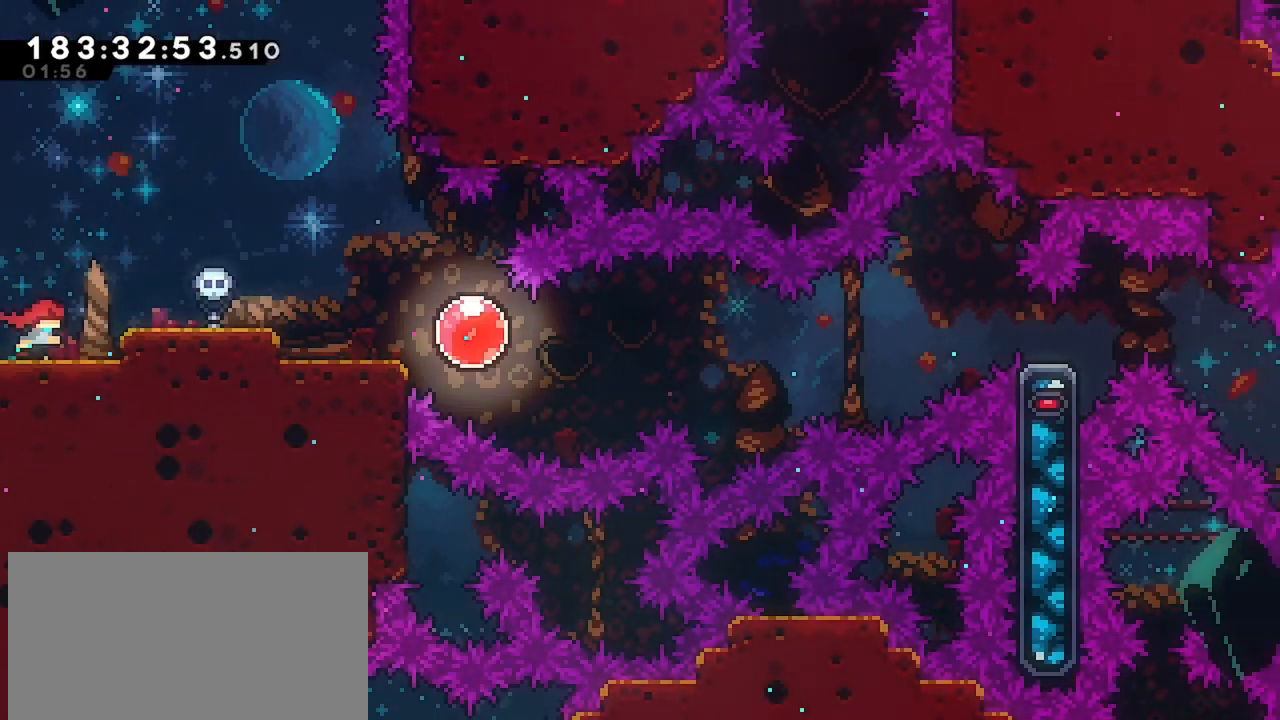
{"keys": ["right"], "events": [[50, "right", "up"], [233, "right", "down"], [283, "jump", "down"], [417, "jump", "up"]]}
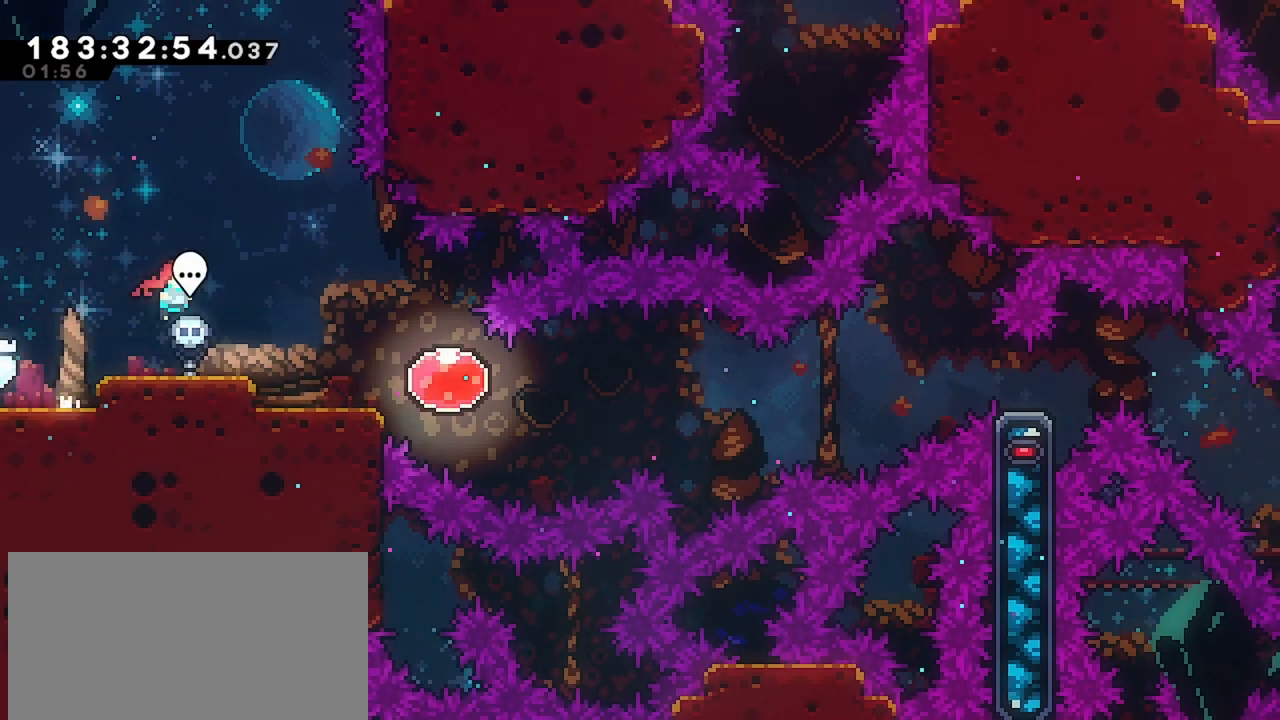
{"keys": ["right"], "events": []}
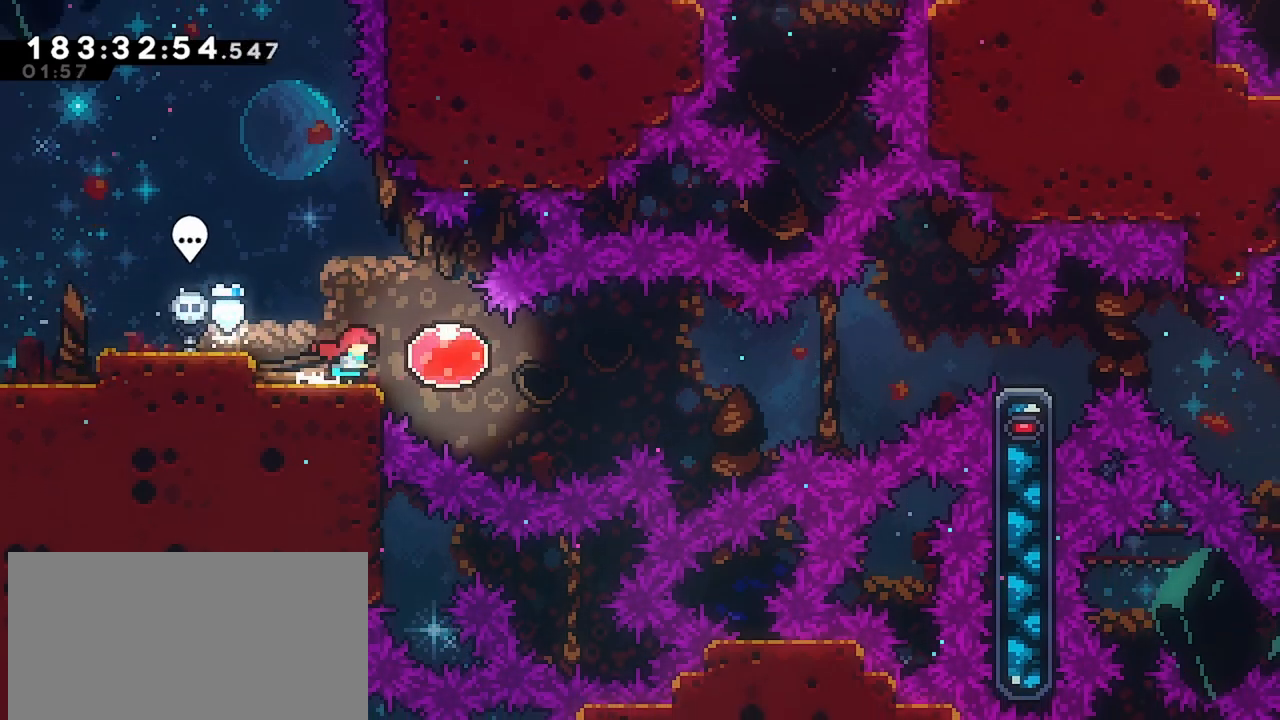
{"keys": ["right"], "events": [[33, "dash", "down"], [133, "dash", "up"], [217, "dash", "down"], [317, "dash", "up"]]}
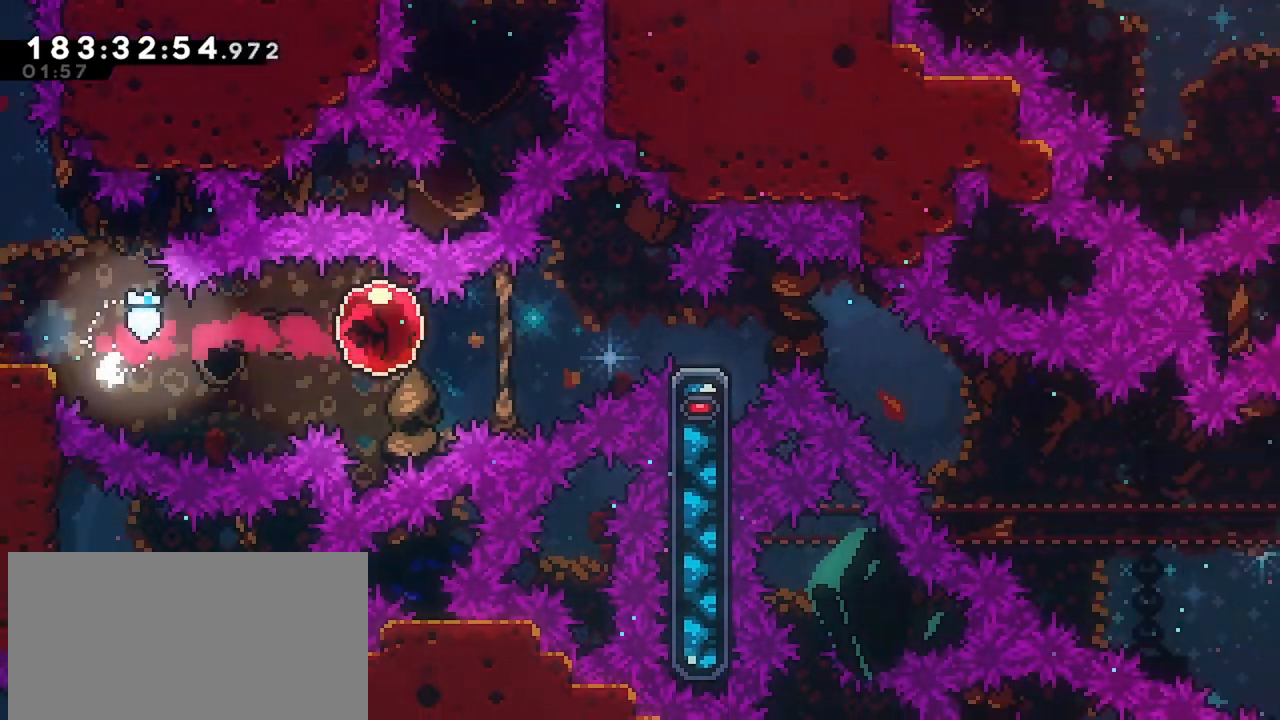
{"keys": ["down", "right"], "events": [[467, "down", "down"]]}
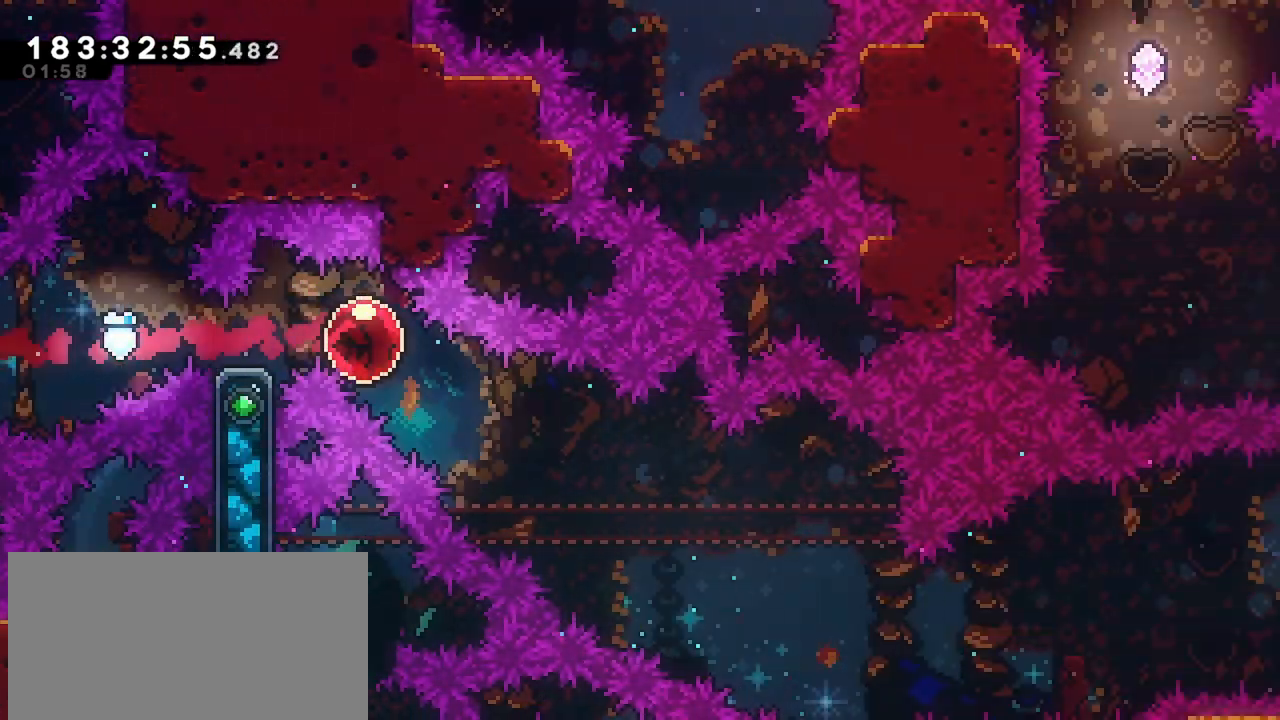
{"keys": ["jump", "right"], "events": [[17, "dash", "down"], [117, "down", "up"], [150, "dash", "up"], [433, "jump", "down"]]}
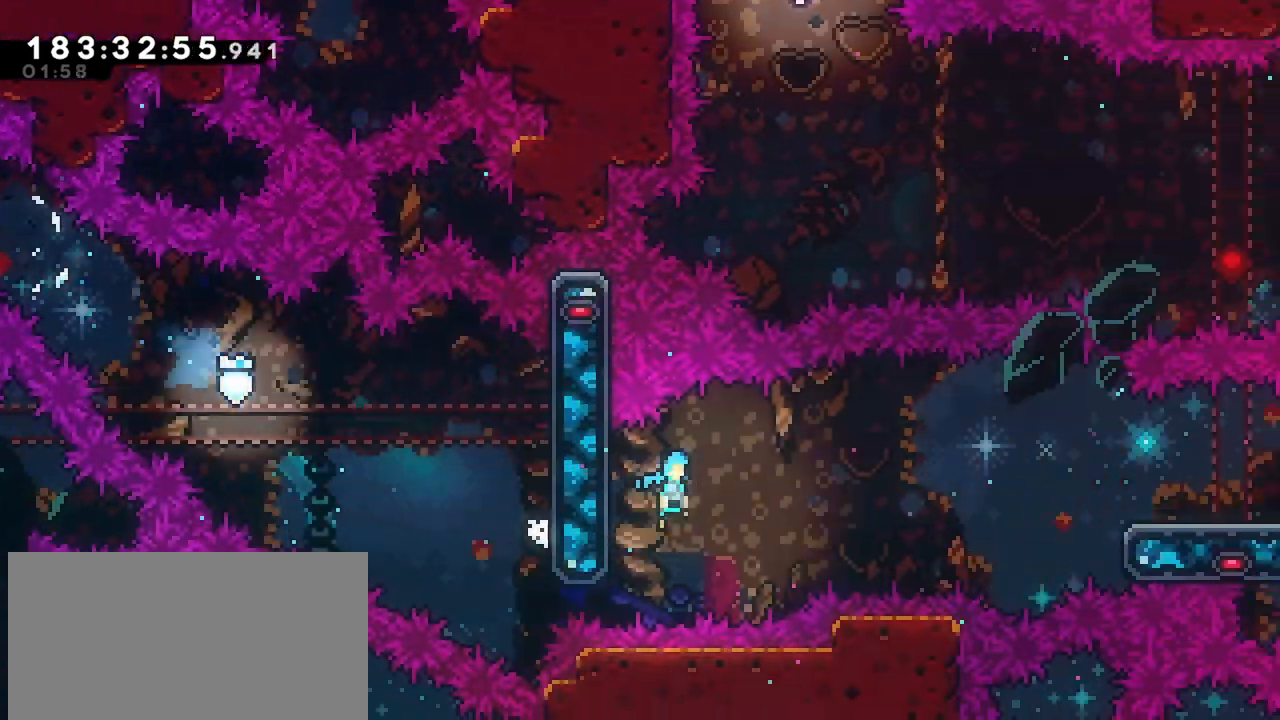
{"keys": ["right"], "events": [[317, "jump", "up"], [400, "right", "up"], [450, "right", "down"]]}
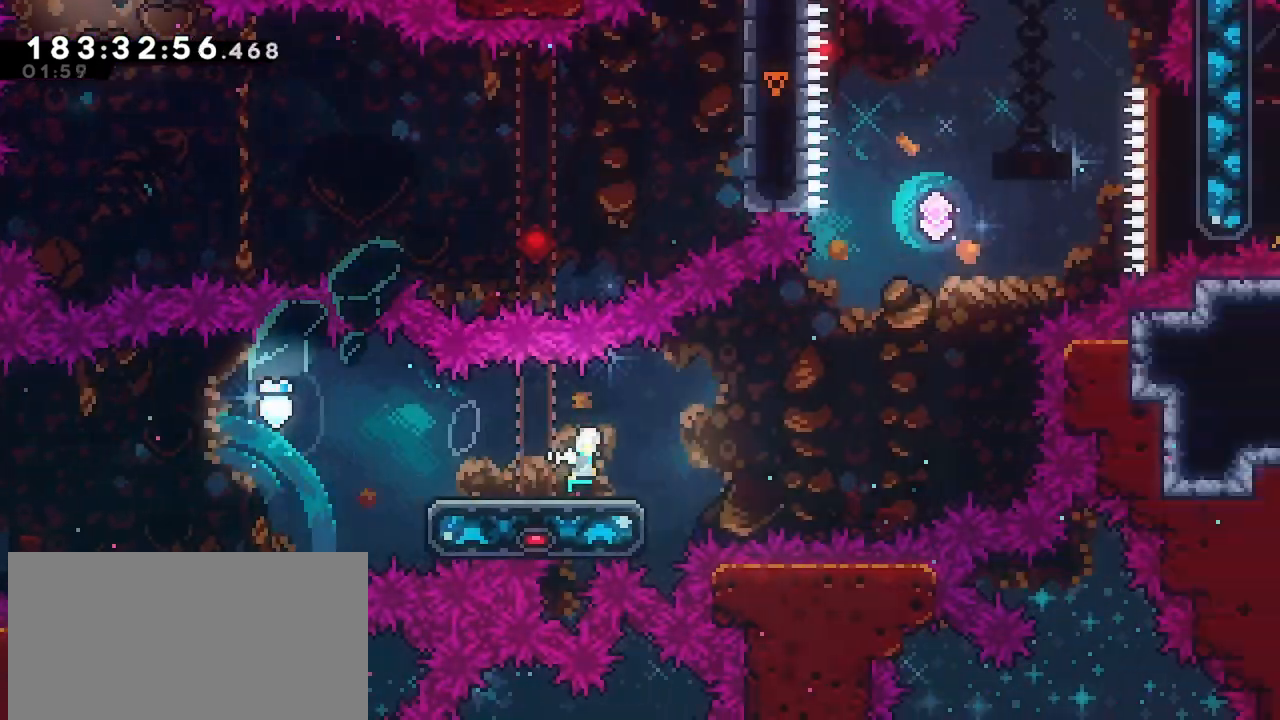
{"keys": ["dash", "up"], "events": [[50, "jump", "down"], [333, "jump", "up"], [333, "up", "down"], [383, "right", "up"], [417, "dash", "down"]]}
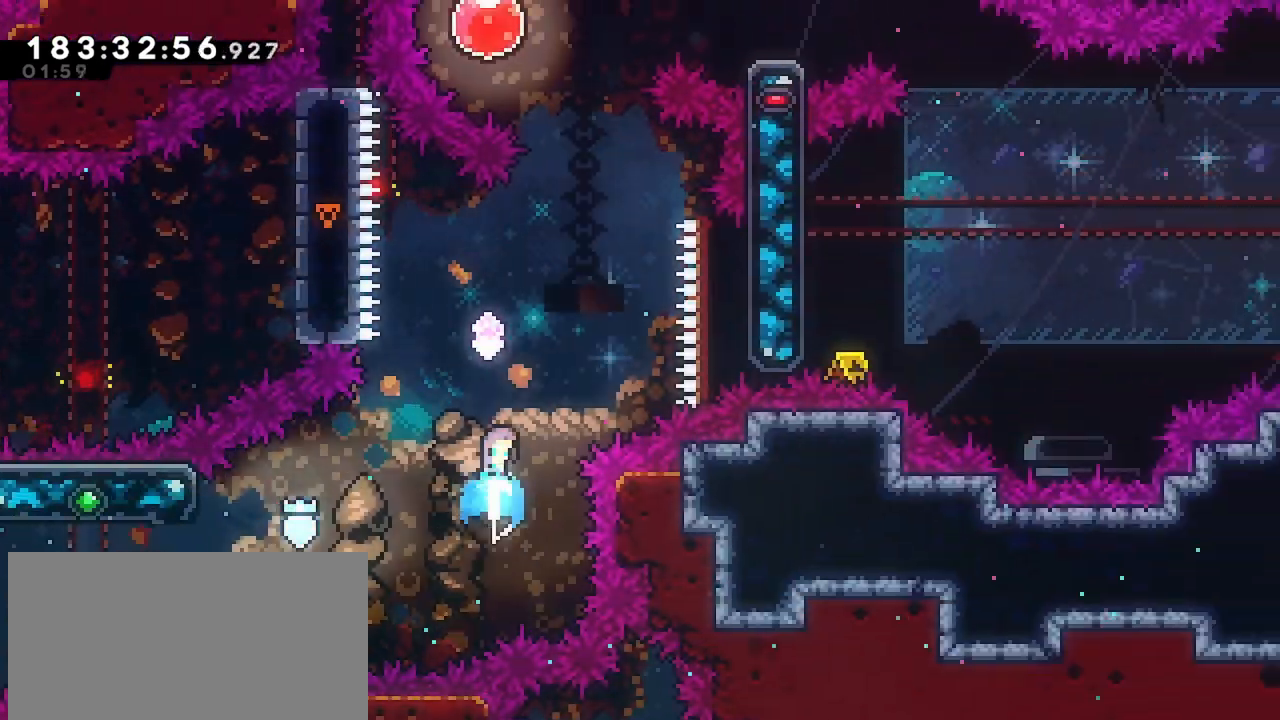
{"keys": ["dash", "right", "up"], "events": [[200, "left", "down"], [250, "dash", "up"], [250, "up", "up"], [300, "left", "up"], [350, "dash", "down"], [350, "right", "down"], [350, "up", "down"]]}
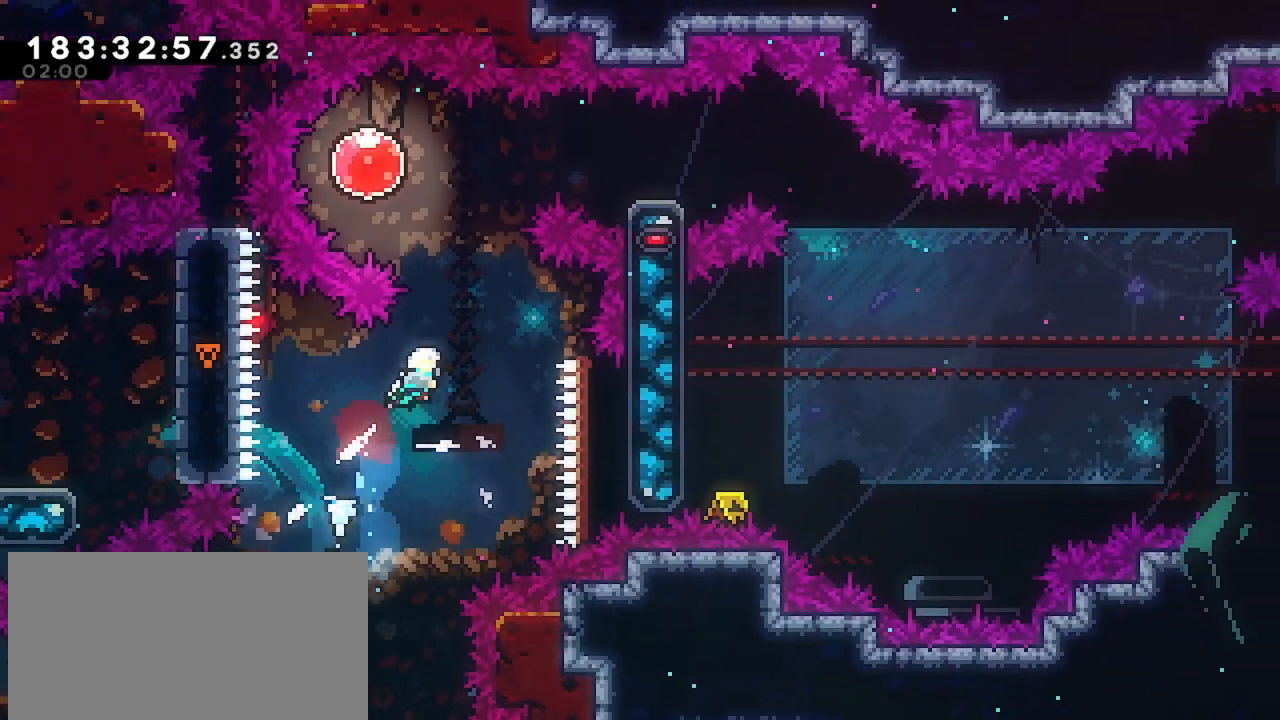
{"keys": ["dash", "right"], "events": [[117, "dash", "up"], [117, "up", "up"], [167, "left", "down"], [167, "right", "up"], [167, "up", "down"], [217, "dash", "down"], [367, "left", "up"], [367, "up", "up"], [417, "dash", "up"], [417, "right", "down"], [500, "dash", "down"]]}
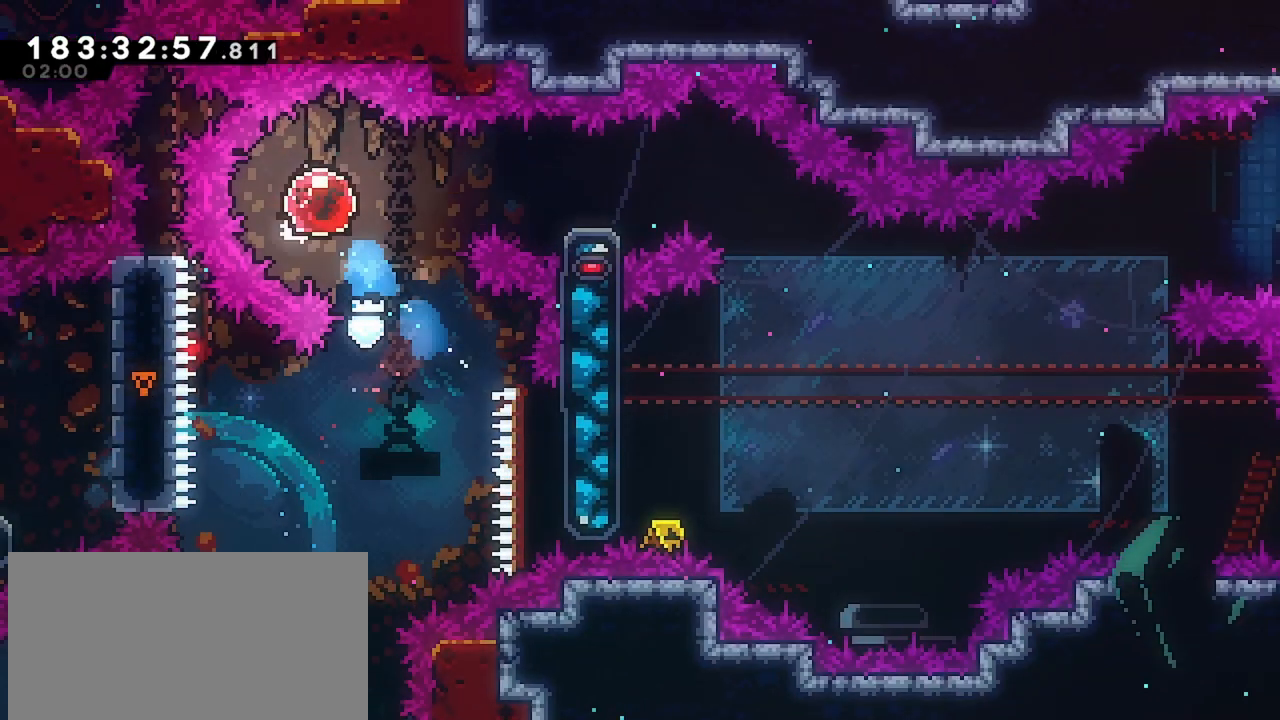
{"keys": ["right"], "events": [[150, "dash", "up"]]}
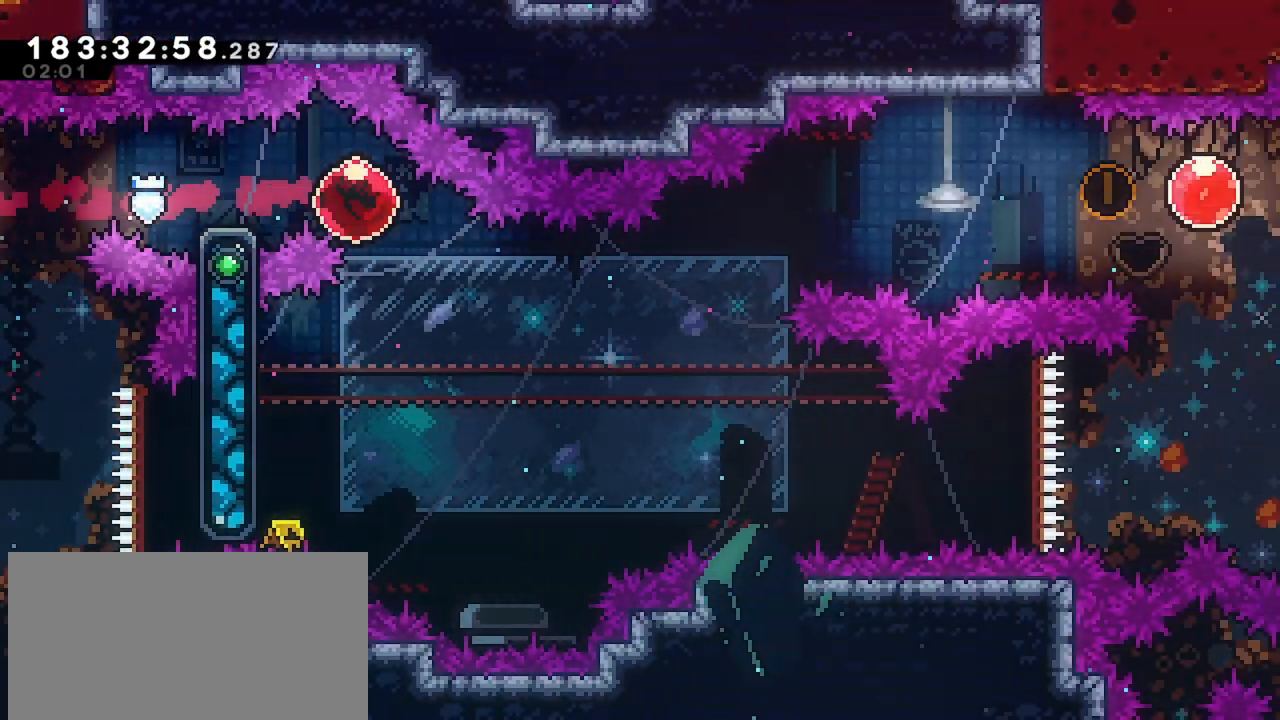
{"keys": ["jump", "right"], "events": [[17, "dash", "down"], [17, "down", "down"], [150, "dash", "up"], [150, "down", "up"], [483, "jump", "down"]]}
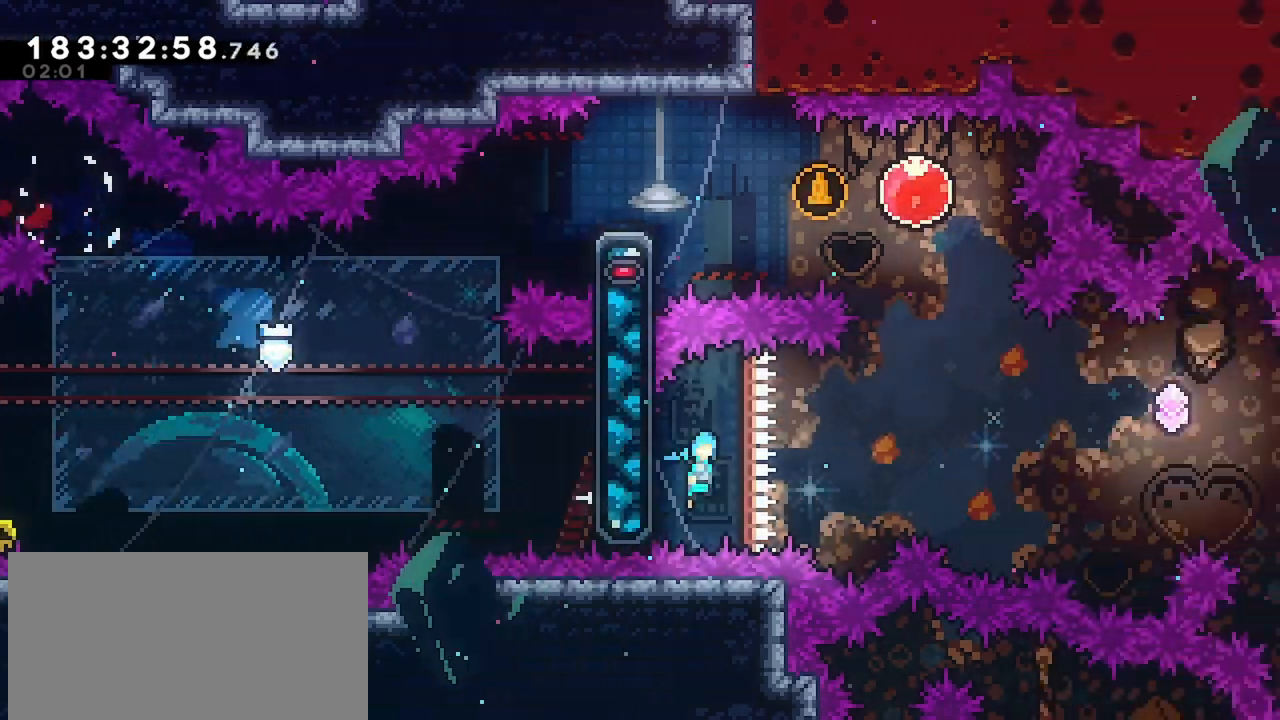
{"keys": ["dash", "left"], "events": [[367, "jump", "up"], [400, "dash", "down"], [400, "left", "down"], [400, "right", "up"]]}
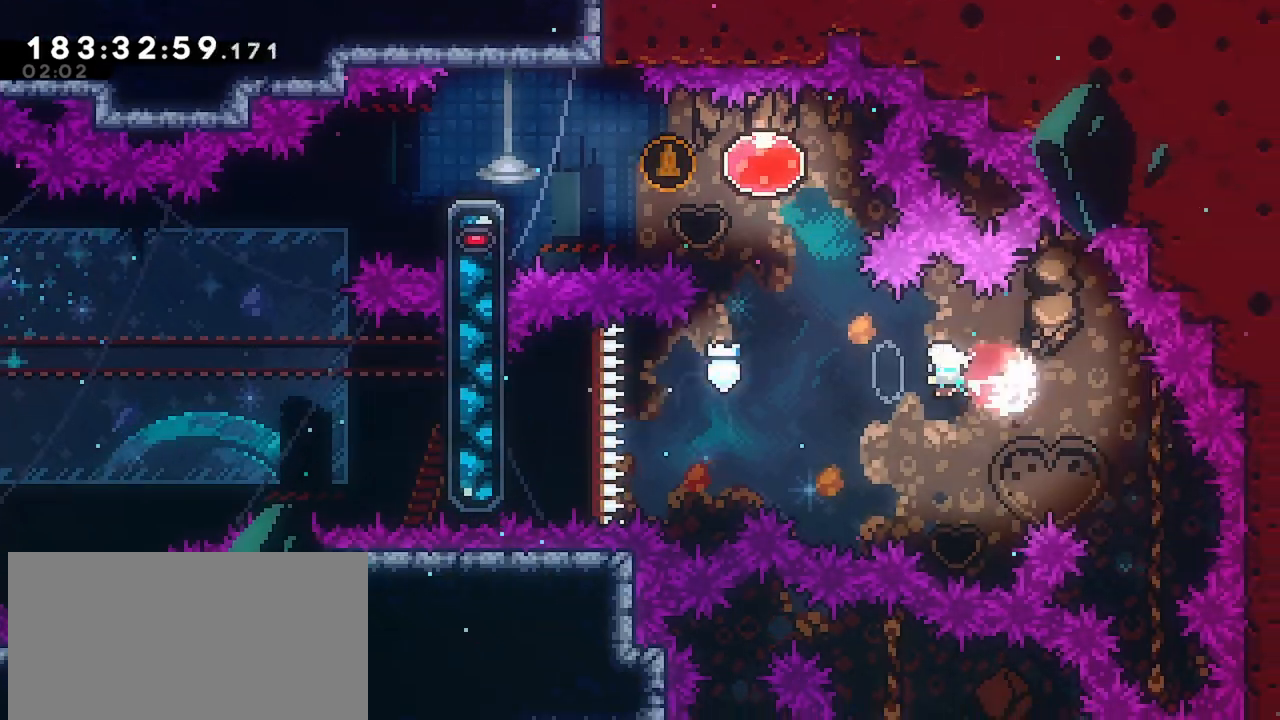
{"keys": [], "events": [[150, "dash", "up"], [183, "left", "up"], [183, "up", "down"], [233, "dash", "down"], [367, "up", "up"], [467, "dash", "up"]]}
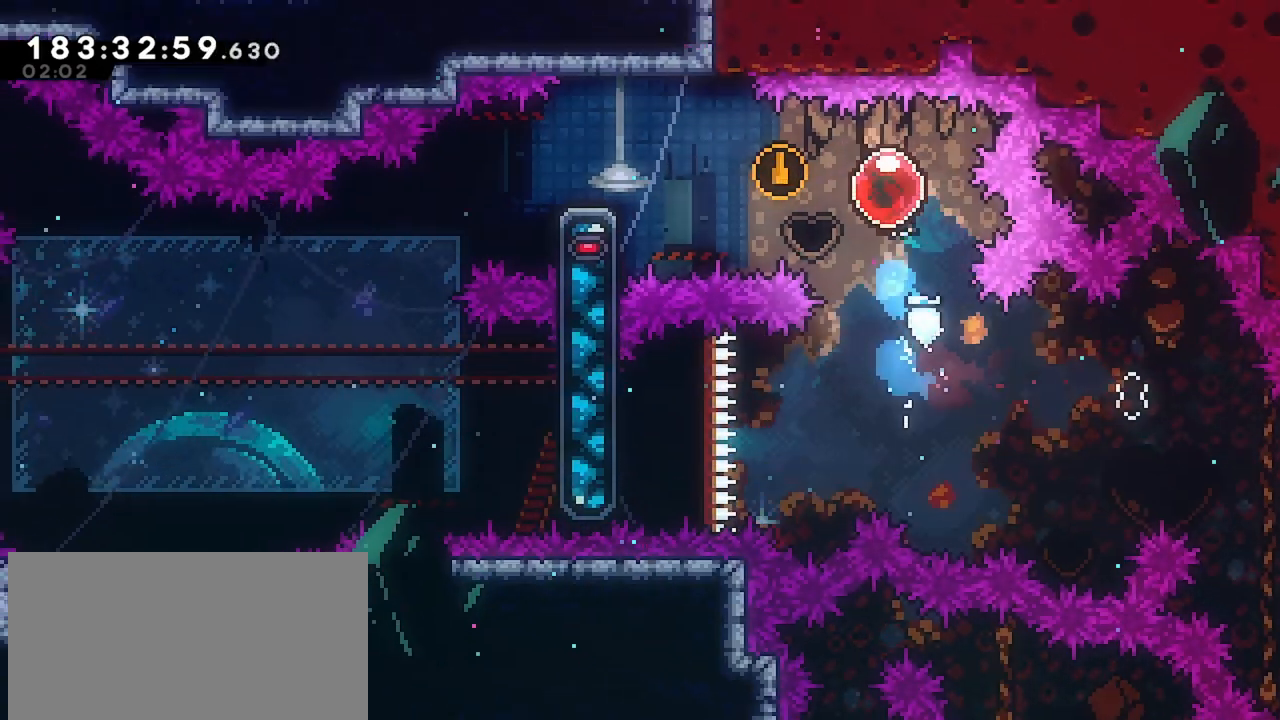
{"keys": ["left"], "events": [[67, "left", "down"], [117, "dash", "down"], [250, "dash", "up"]]}
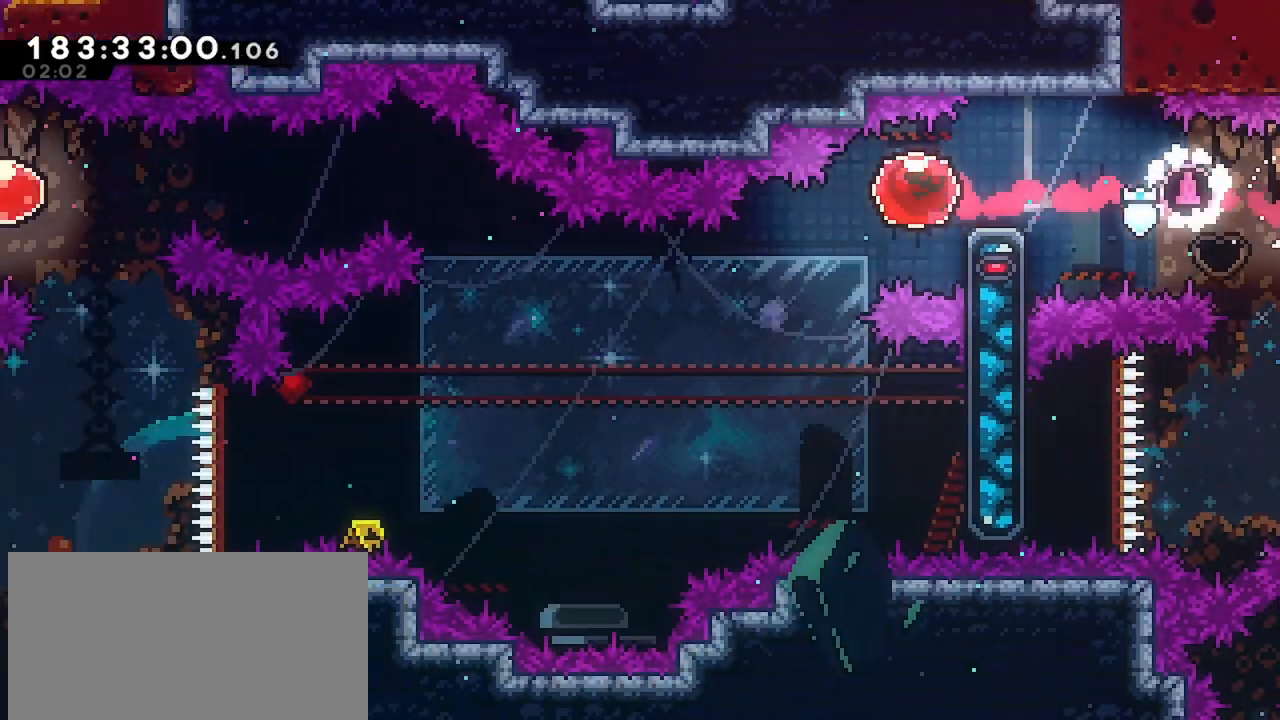
{"keys": ["jump", "left"], "events": [[83, "dash", "down"], [83, "down", "down"], [217, "dash", "up"], [217, "down", "up"], [500, "jump", "down"]]}
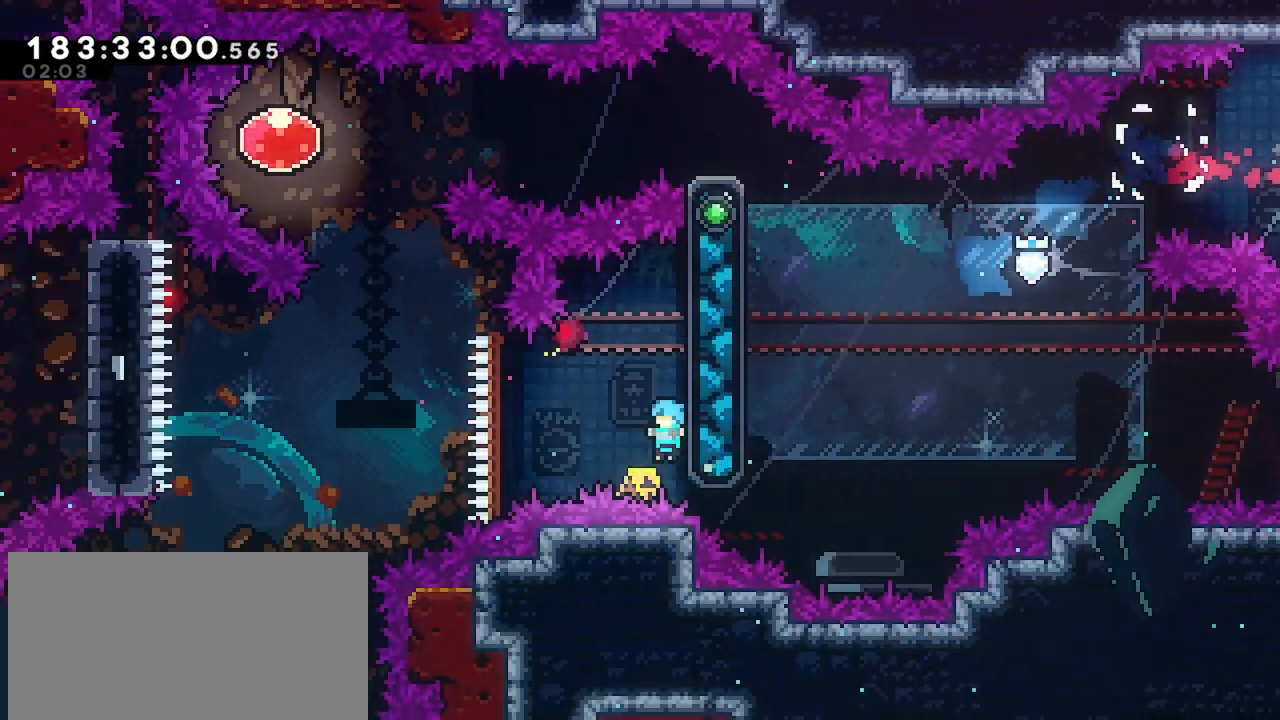
{"keys": ["left"], "events": [[467, "jump", "up"]]}
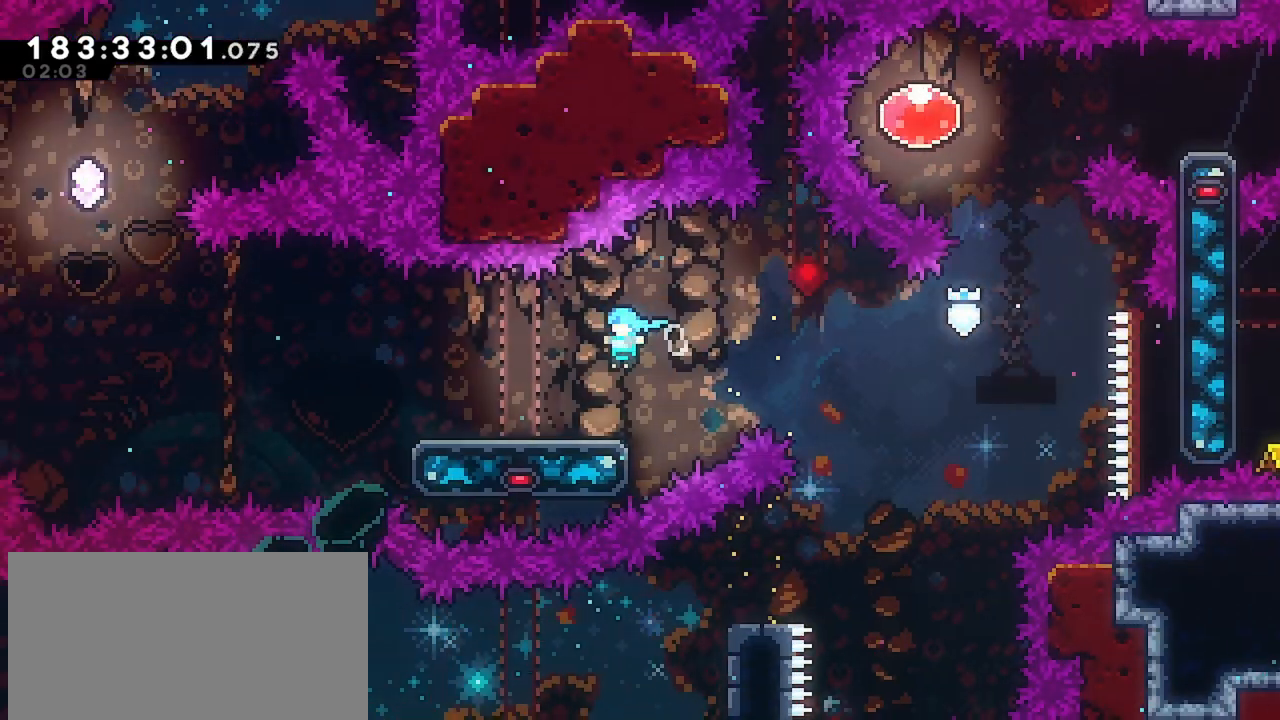
{"keys": ["jump", "left"], "events": [[150, "jump", "down"]]}